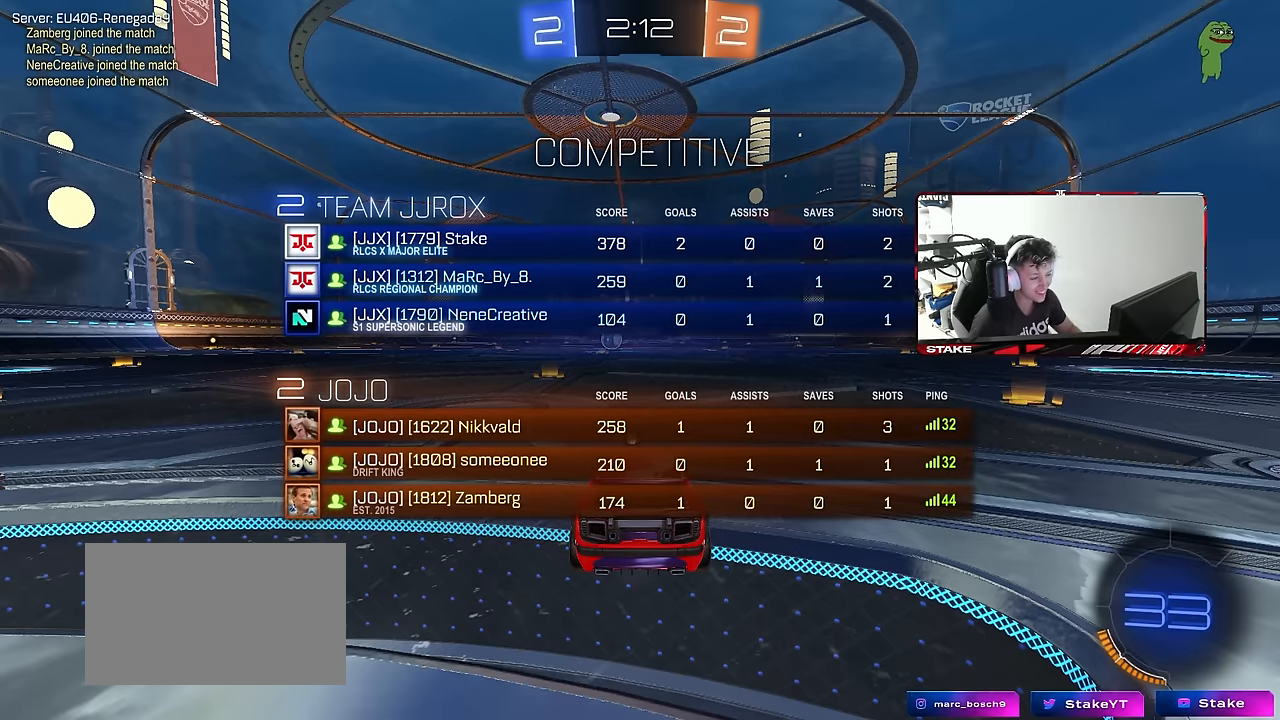
Gameplay with keyboard and mouse; each line is a JSON object with the keys and mouse buttons held at the frame after it. "events" lists presses ("down") and releases ("up") of "1", "2", "3", "4", "5", "a", "alt", "c", "caps_lock", "ctrl", "d", "e", "f", "g", "q", "r", "s", "shift", "space", "t", "tab", "v", "w", "x", "z", "mouse_left", "mouse_wheel" and "mouse_right" between this image and that frame as [ms after this image, input, new state], when the widget could be followed in between. "mouse_left", "mouse_wheel", "mouse_right" = the "left", "wheel", "right" buttons of the "mouse" list. No other keys are recorded. "wheel" means that the mouse wheel is clicked or scrolled. "mouse_move" is the direction in which the mouse moves at that frame (one of eight, or "still"), when it could be read.
{"keys": ["d", "w"], "mouse": ["left"], "mouse_move": "left", "events": [[17, "space", "down"], [67, "d", "down"], [200, "space", "up"], [300, "space", "down"], [300, "tab", "up"], [433, "space", "up"]]}
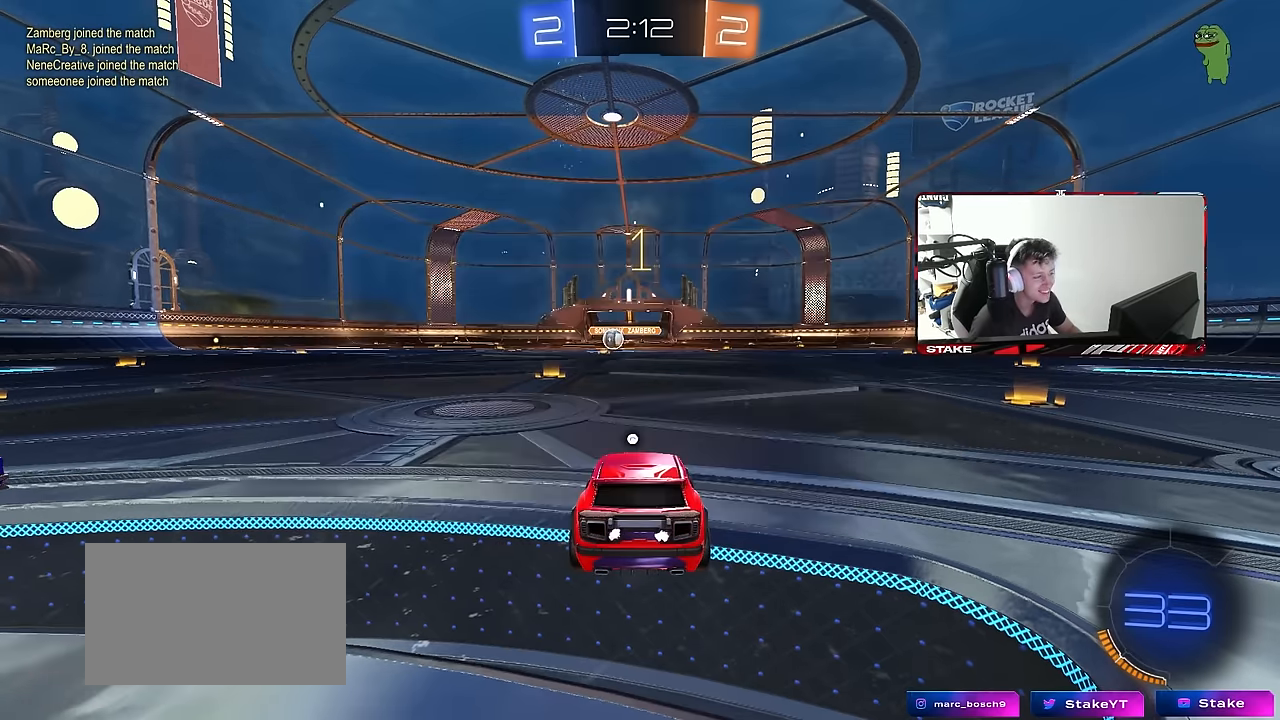
{"keys": ["d", "shift", "space", "w"], "mouse": ["left"], "mouse_move": "still", "events": [[67, "shift", "down"], [217, "shift", "up"], [217, "space", "down"], [350, "space", "up"], [500, "shift", "down"], [500, "space", "down"]]}
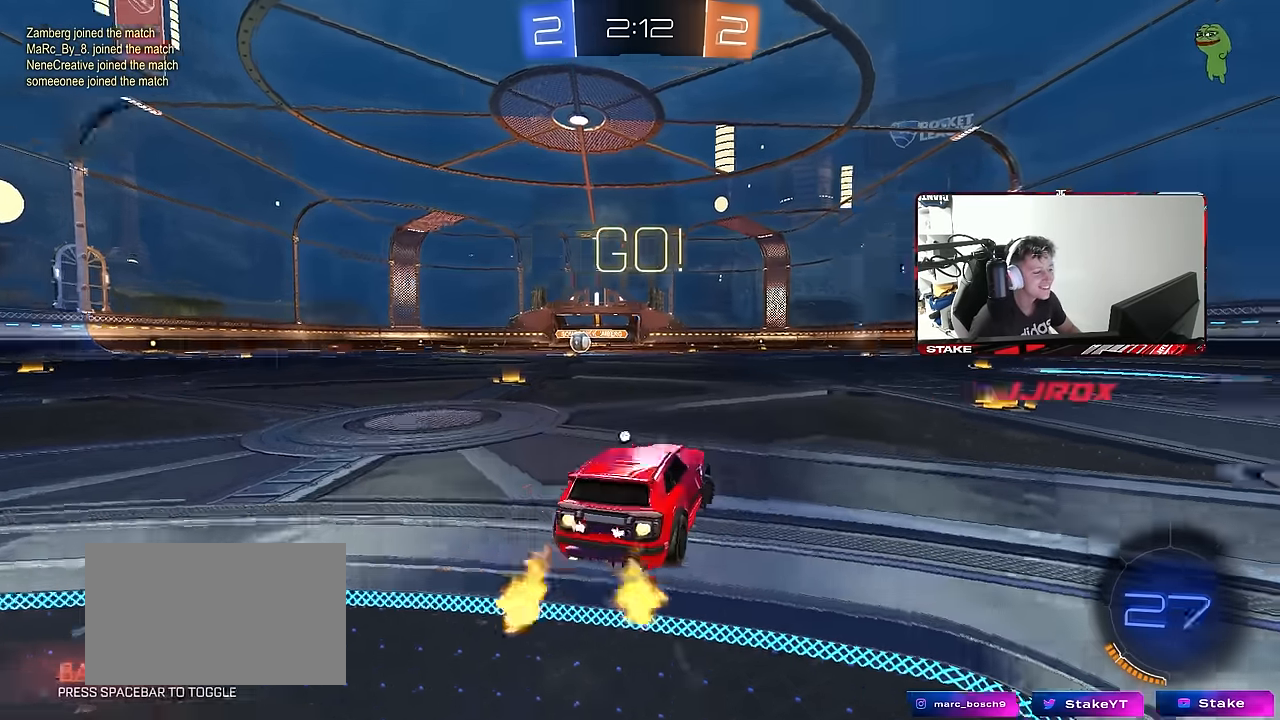
{"keys": ["d", "w"], "mouse": ["left", "right"], "mouse_move": "still", "events": [[50, "shift", "up"], [83, "space", "up"], [467, "mouse_right", "down"]]}
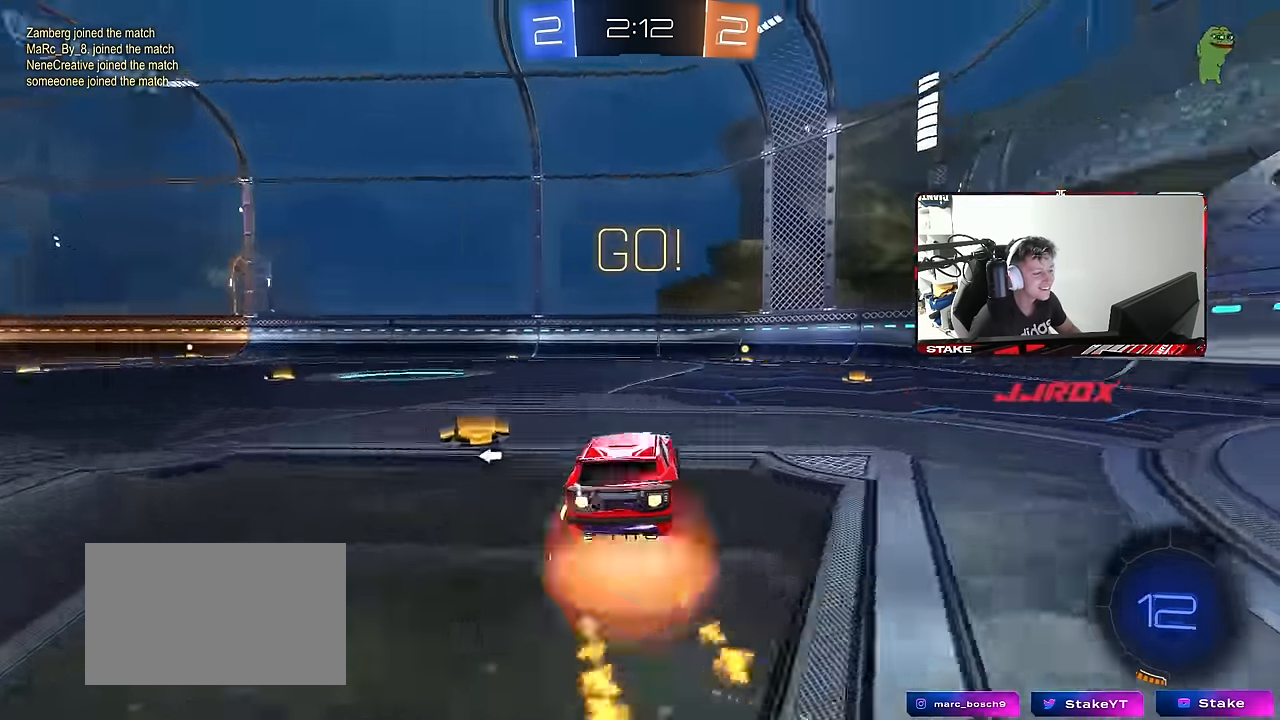
{"keys": ["d", "s", "shift", "space"], "mouse": ["left"], "mouse_move": "up-right", "events": [[17, "shift", "down"], [50, "mouse_right", "up"], [100, "mouse_right", "down"], [150, "s", "down"], [150, "w", "up"], [200, "mouse_right", "up"], [383, "s", "up"], [483, "s", "down"], [483, "space", "down"]]}
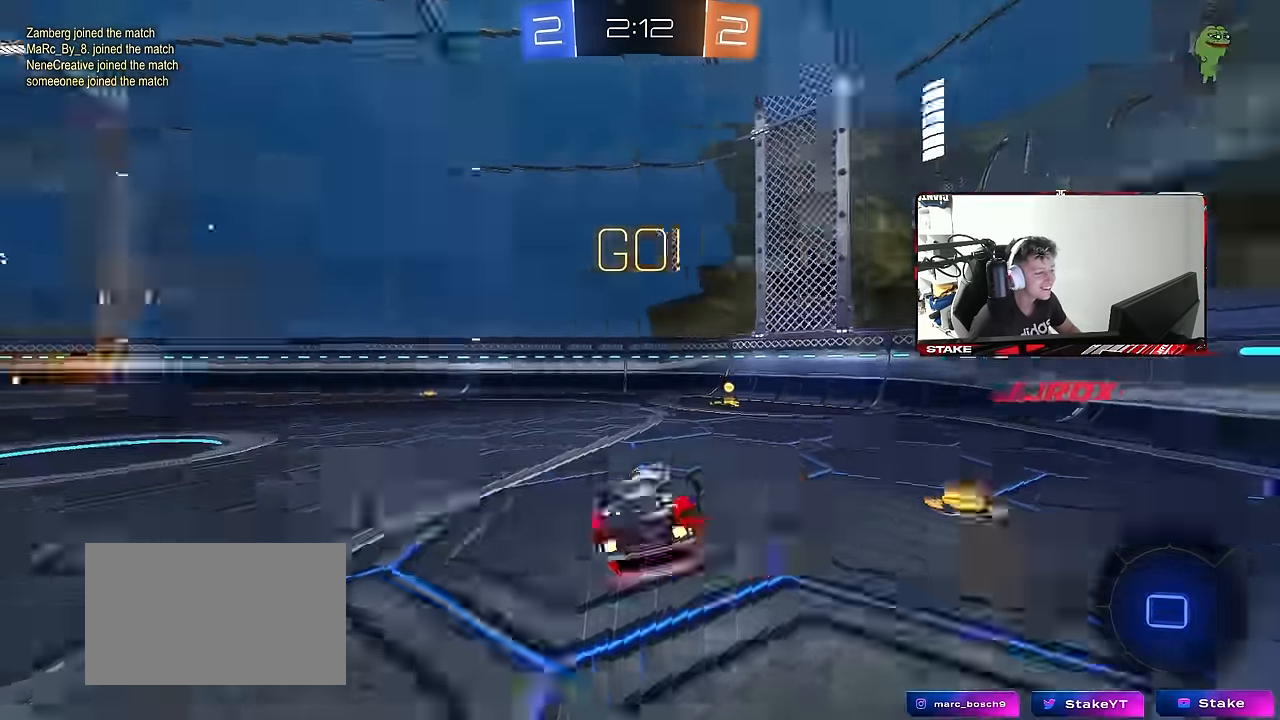
{"keys": [], "mouse": [], "mouse_move": "still", "events": [[83, "mouse_left", "up"], [217, "space", "up"], [267, "a", "down"], [267, "shift", "up"], [317, "d", "up"], [400, "a", "up"], [400, "s", "up"]]}
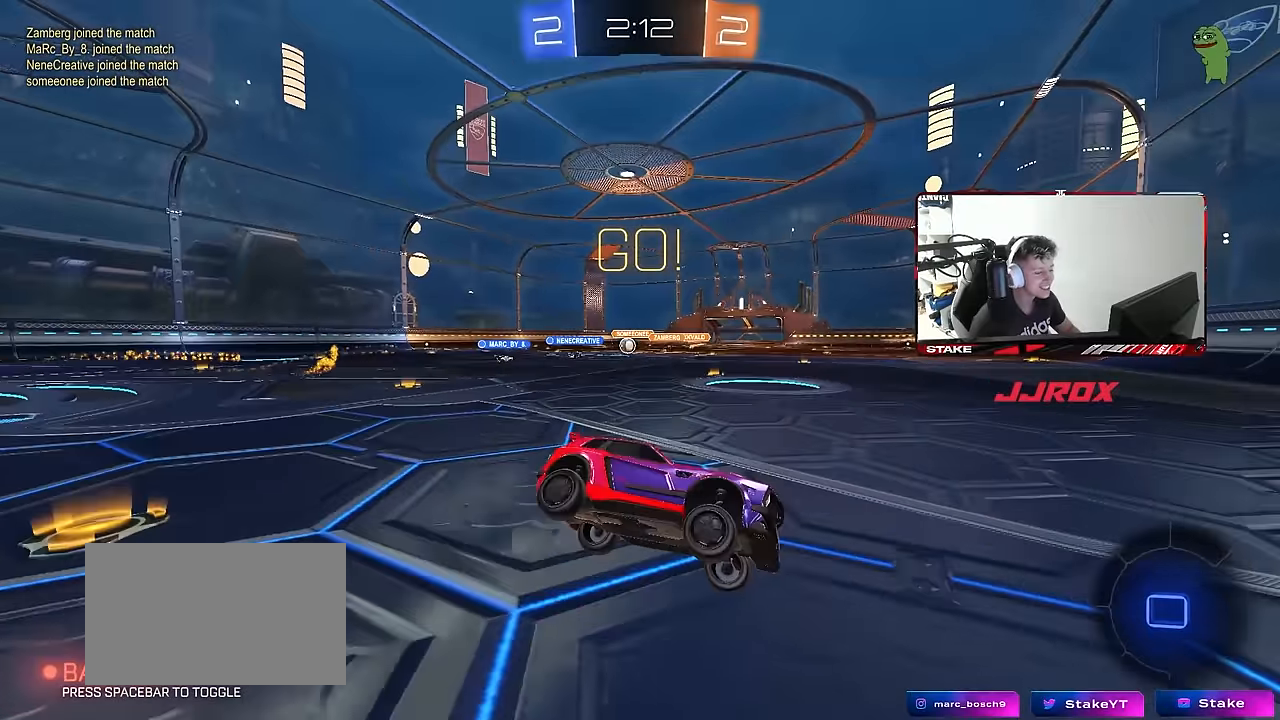
{"keys": ["a", "w"], "mouse": [], "mouse_move": "still", "events": [[100, "a", "down"], [100, "w", "down"], [367, "shift", "down"], [467, "shift", "up"]]}
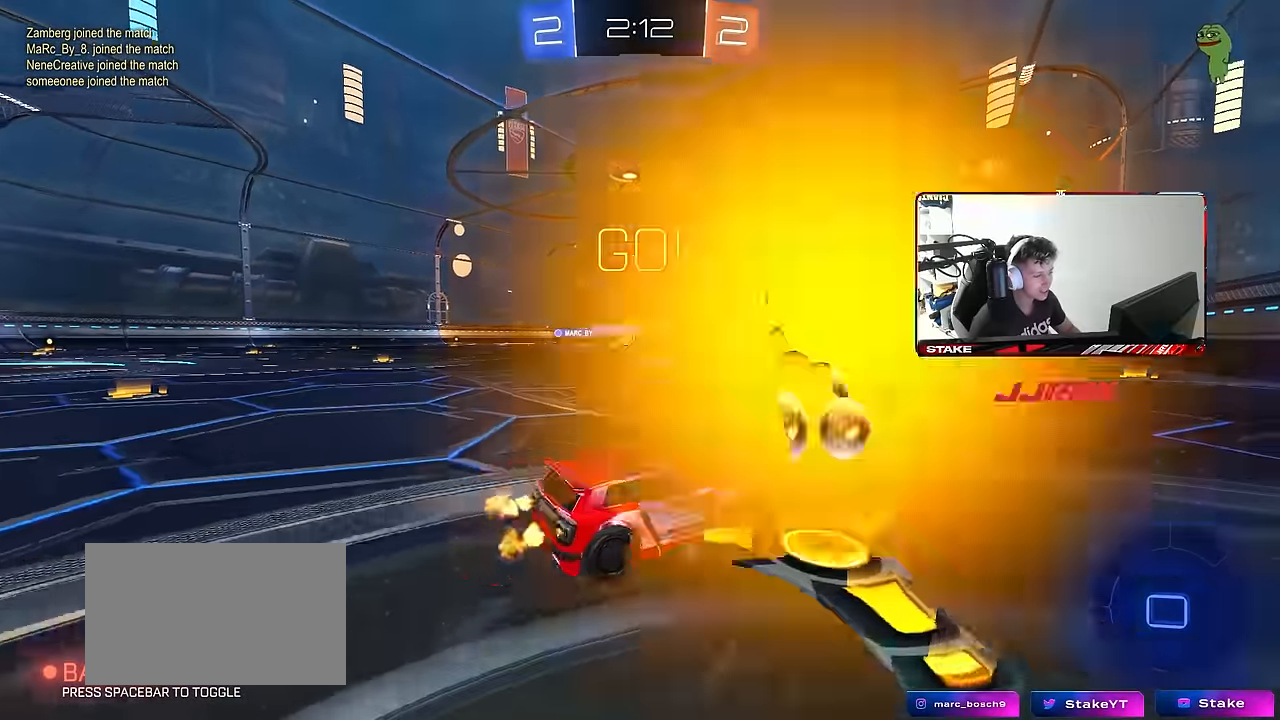
{"keys": ["a", "w"], "mouse": [], "mouse_move": "still", "events": []}
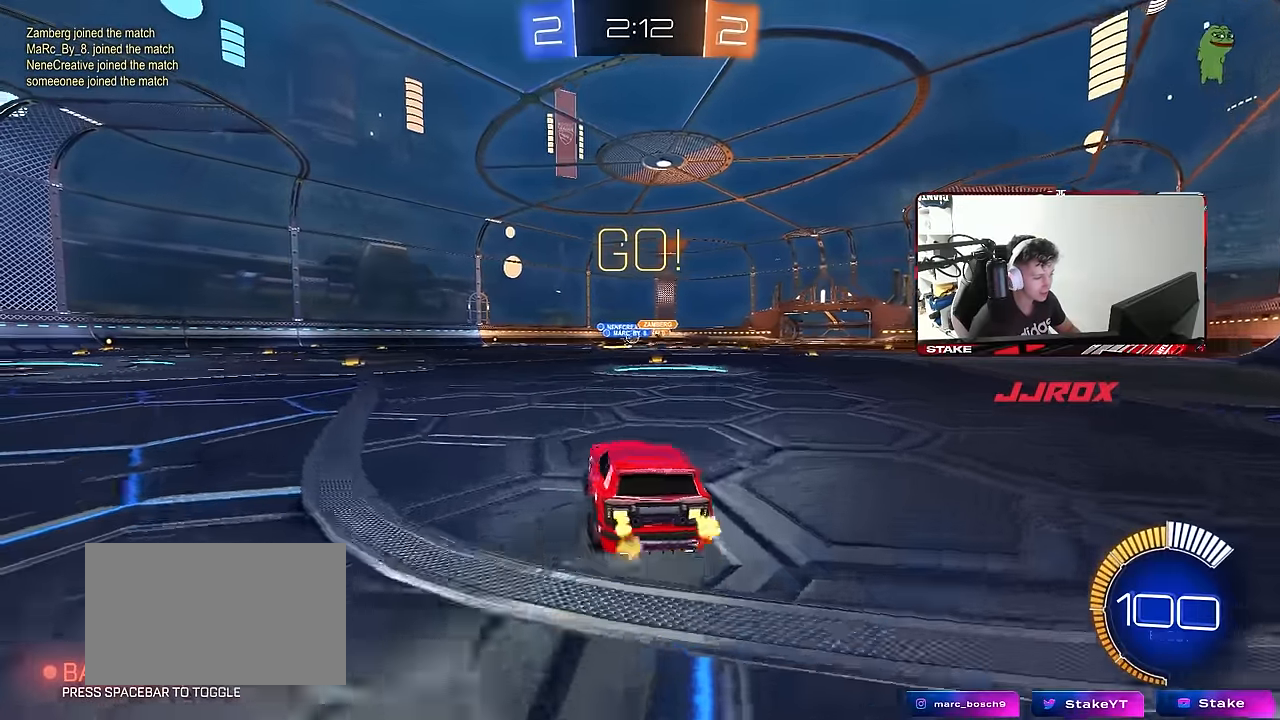
{"keys": ["w"], "mouse": [], "mouse_move": "still", "events": [[33, "a", "up"], [33, "mouse_left", "down"], [350, "mouse_left", "up"]]}
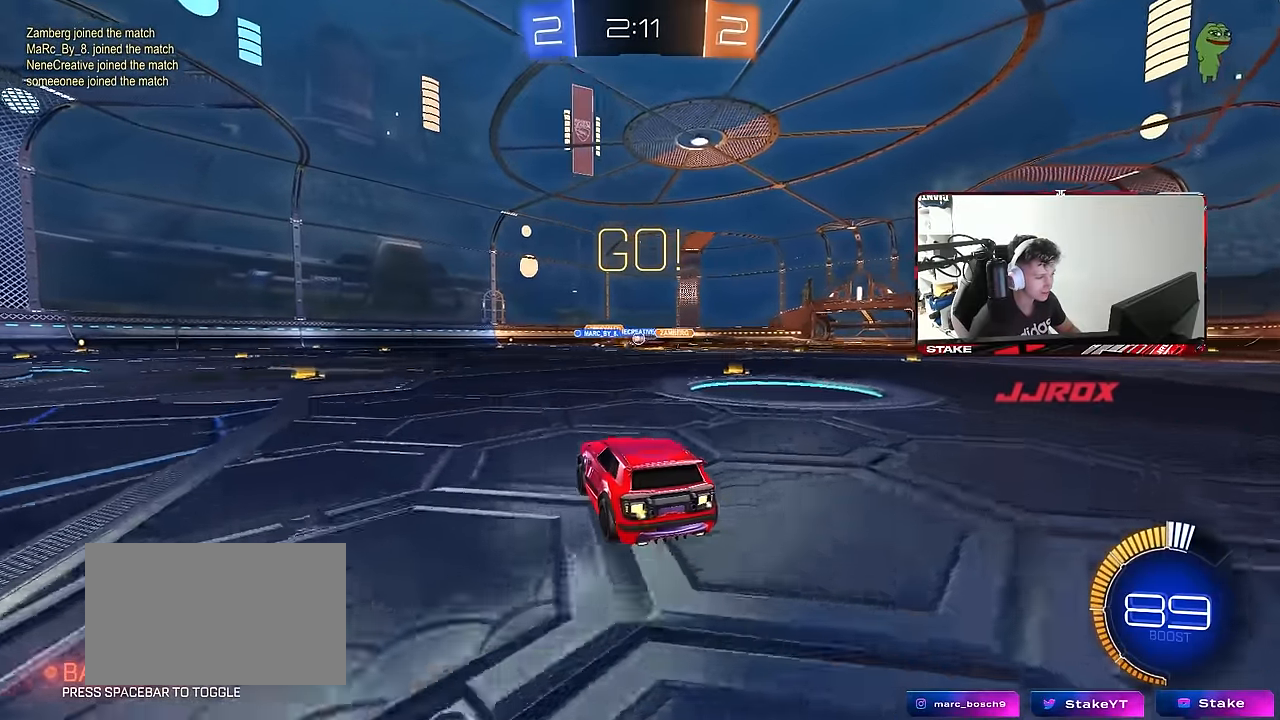
{"keys": ["a", "w"], "mouse": [], "mouse_move": "still", "events": [[467, "a", "down"]]}
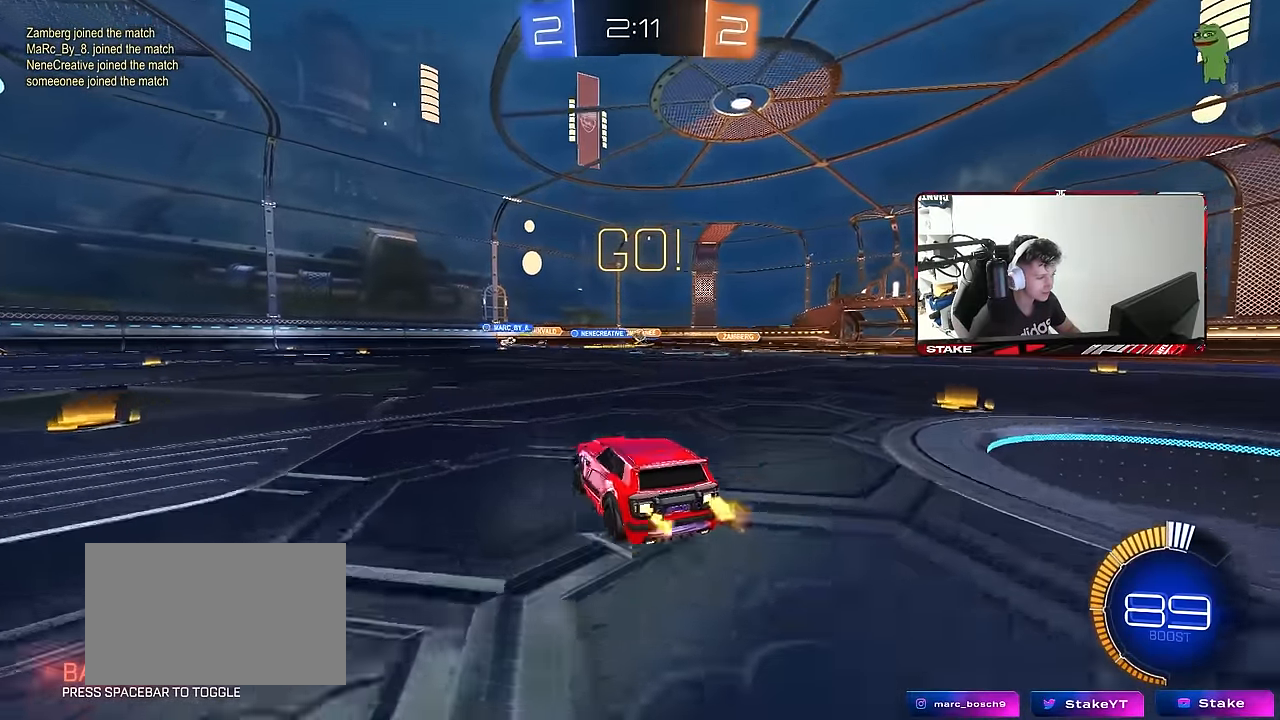
{"keys": ["a", "s", "shift"], "mouse": ["left", "right"], "mouse_move": "down-left", "events": [[150, "a", "up"], [150, "d", "down"], [150, "mouse_left", "down"], [250, "mouse_left", "up"], [250, "w", "up"], [383, "mouse_right", "down"], [433, "mouse_left", "down"], [433, "s", "down"], [483, "a", "down"], [483, "d", "up"], [483, "shift", "down"]]}
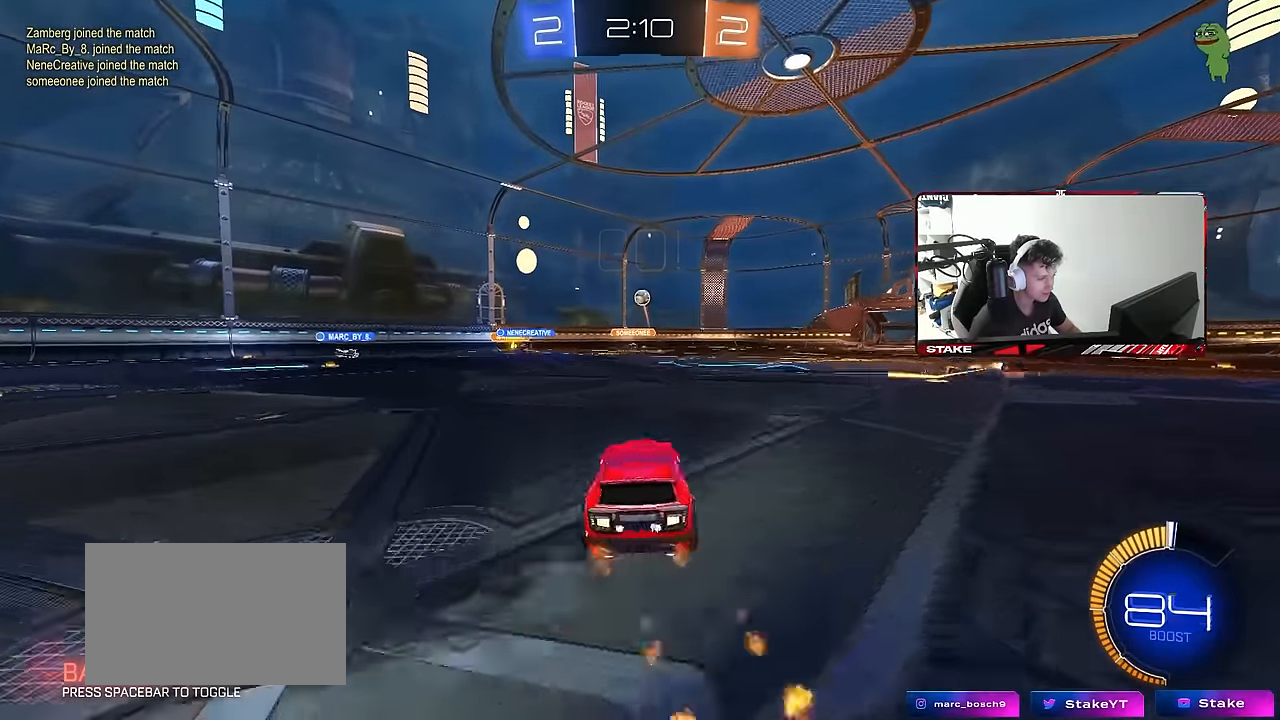
{"keys": ["a", "shift", "w"], "mouse": ["left"], "mouse_move": "still", "events": [[83, "a", "up"], [83, "s", "up"], [83, "shift", "up"], [117, "mouse_right", "up"], [167, "d", "down"], [167, "mouse_right", "down"], [217, "a", "down"], [217, "s", "down"], [217, "shift", "down"], [267, "d", "up"], [317, "s", "up"], [350, "mouse_right", "up"], [500, "w", "down"]]}
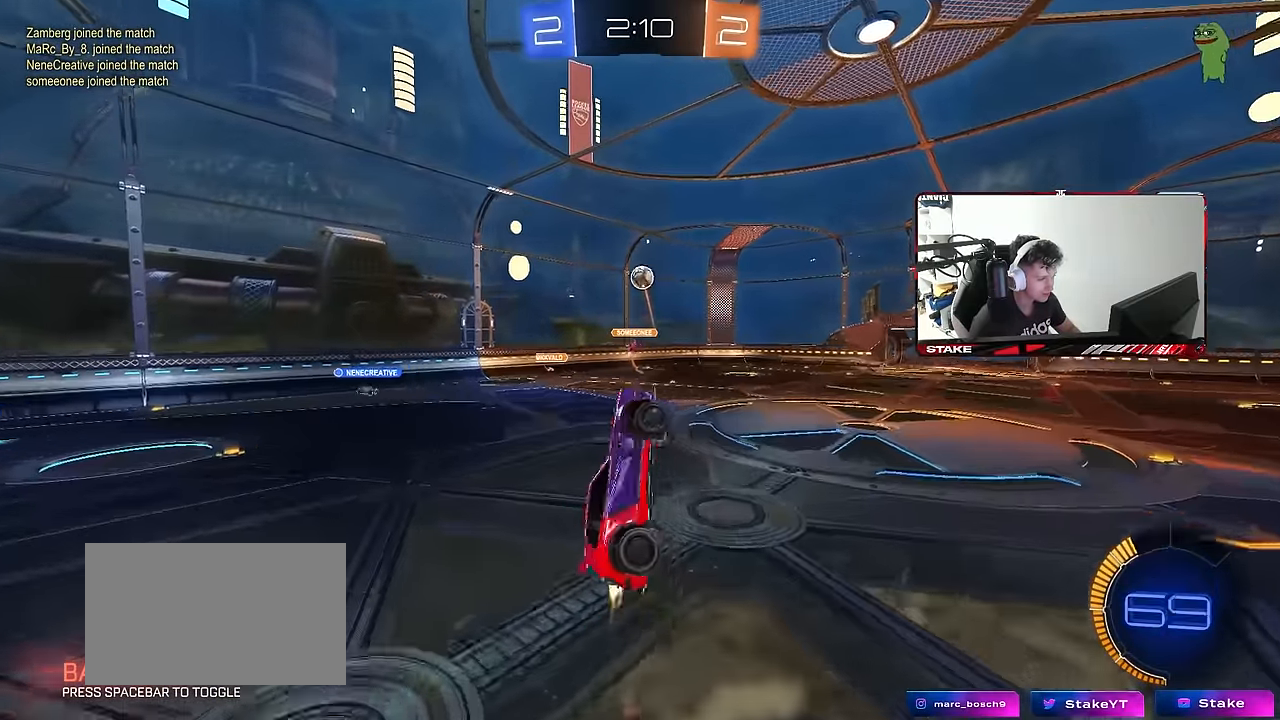
{"keys": ["d"], "mouse": ["left"], "mouse_move": "still", "events": [[133, "w", "up"], [183, "shift", "up"], [283, "s", "down"], [417, "a", "up"], [417, "d", "down"], [467, "s", "up"]]}
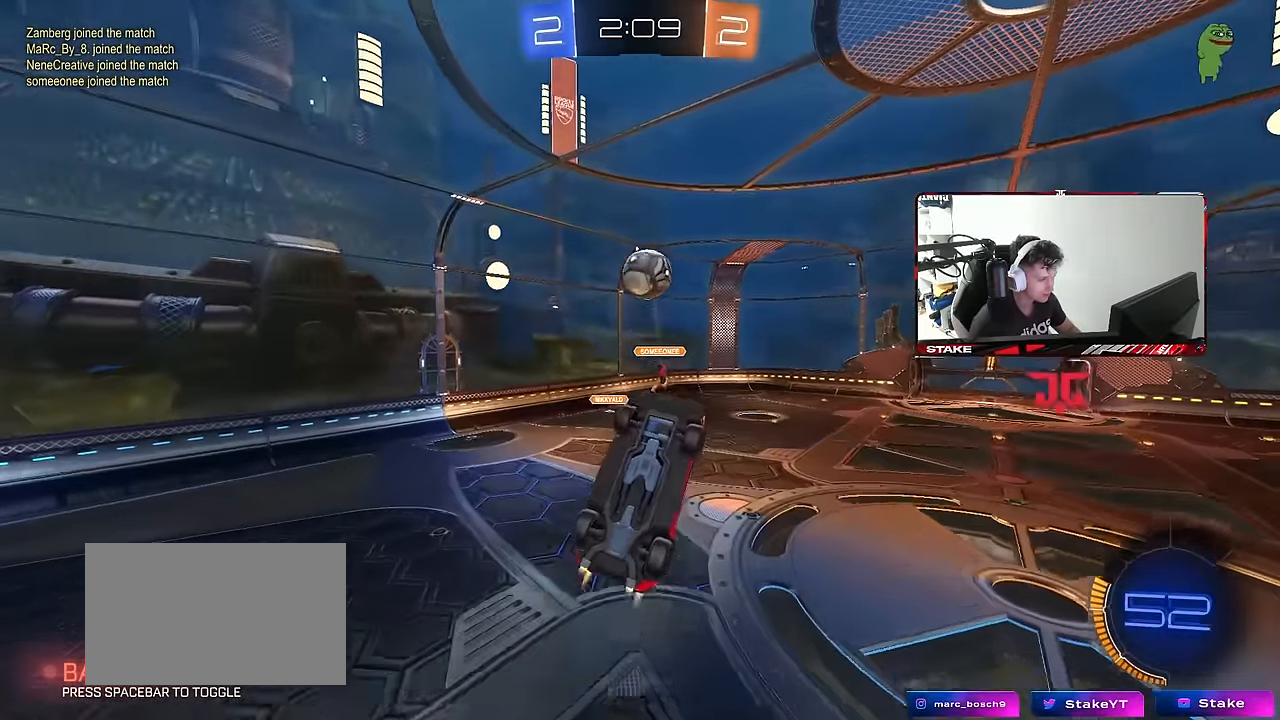
{"keys": ["a", "s", "shift"], "mouse": [], "mouse_move": "still", "events": [[150, "a", "down"], [150, "d", "up"], [150, "shift", "down"], [150, "w", "down"], [250, "d", "down"], [300, "d", "up"], [300, "w", "up"], [350, "s", "down"], [483, "mouse_left", "up"]]}
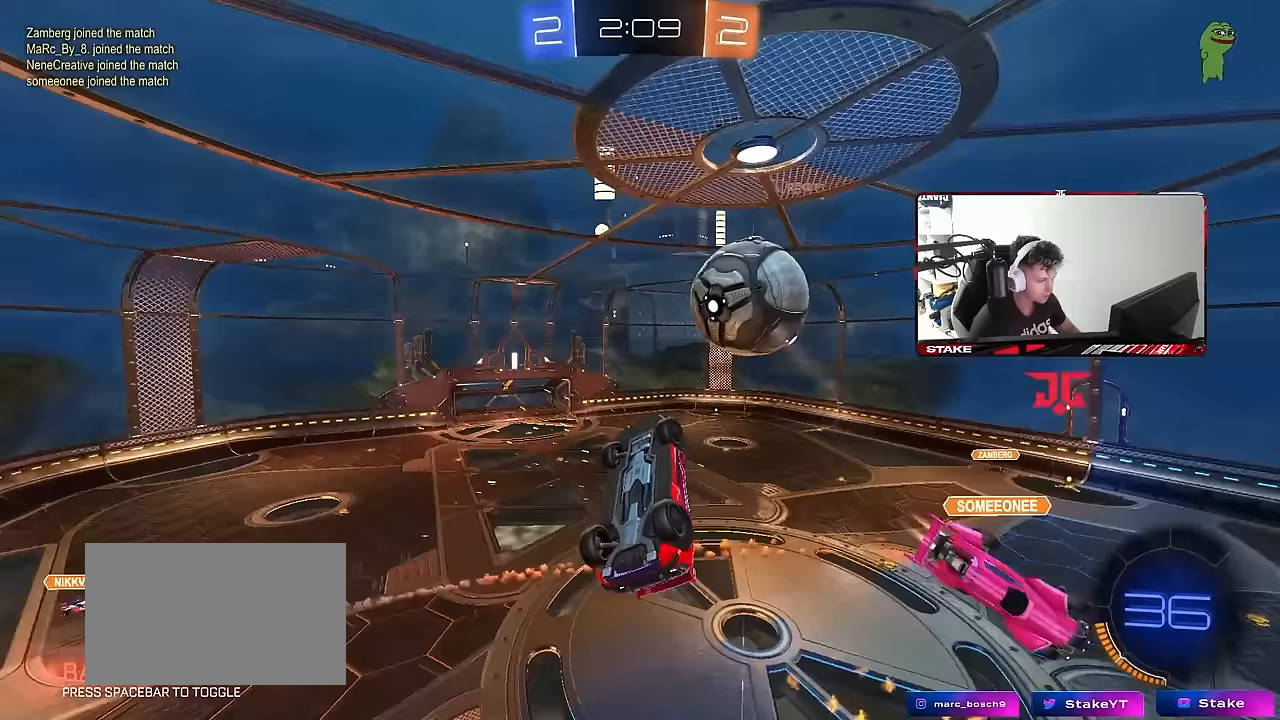
{"keys": ["a", "s"], "mouse": [], "mouse_move": "still", "events": [[33, "s", "up"], [450, "s", "down"], [450, "shift", "up"]]}
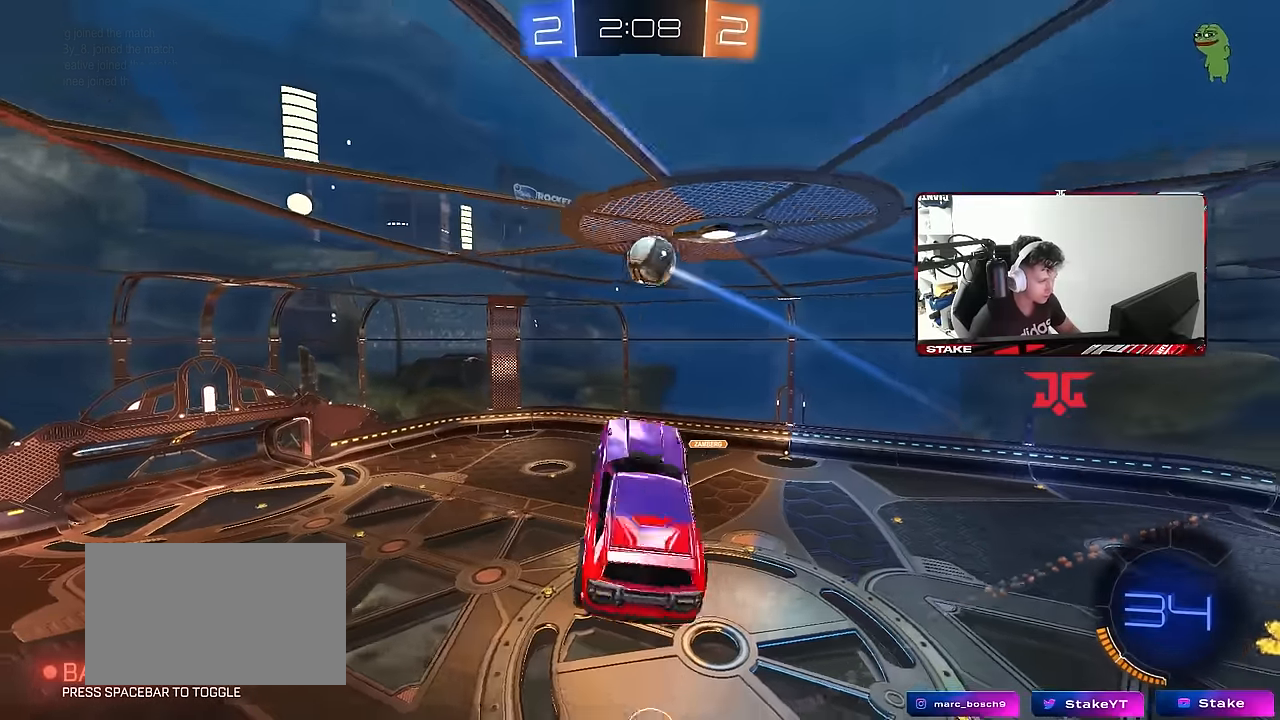
{"keys": ["q"], "mouse": [], "mouse_move": "still", "events": [[233, "a", "up"], [317, "s", "up"], [367, "d", "down"], [417, "d", "up"], [467, "q", "down"]]}
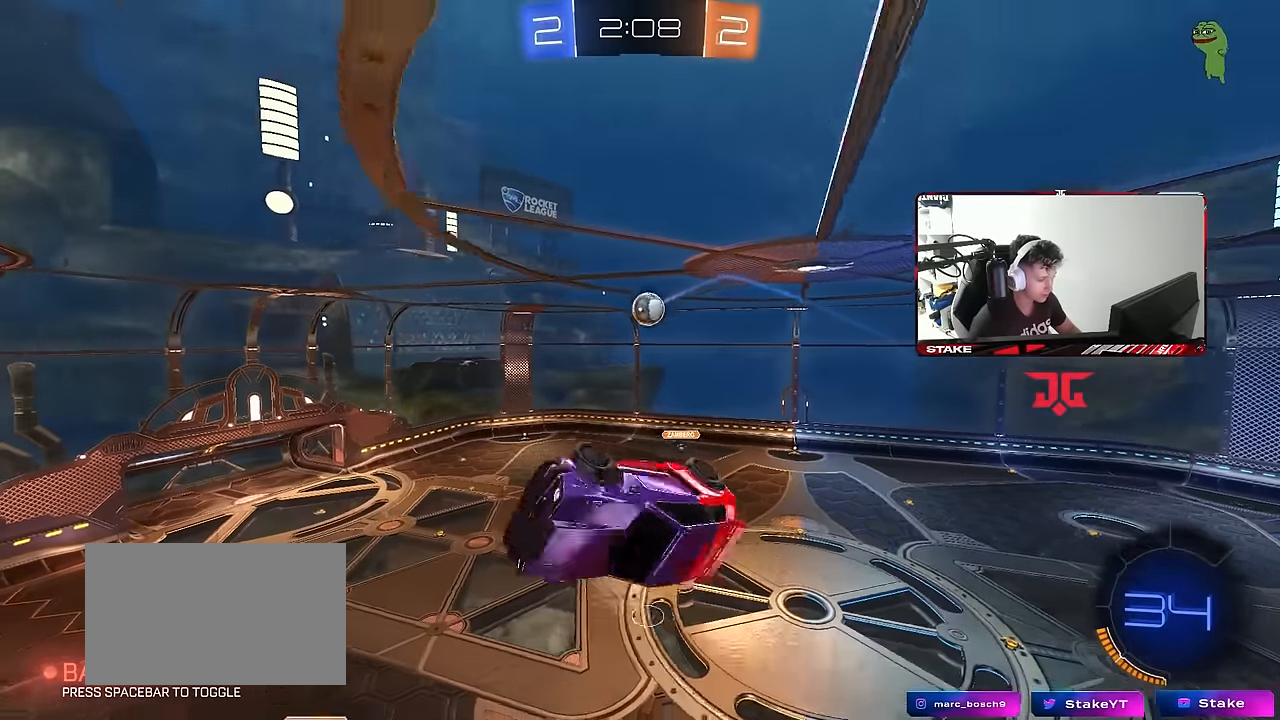
{"keys": [], "mouse": [], "mouse_move": "still", "events": [[17, "a", "down"], [150, "s", "down"], [200, "d", "down"], [383, "a", "up"], [383, "d", "up"], [383, "q", "up"], [383, "s", "up"]]}
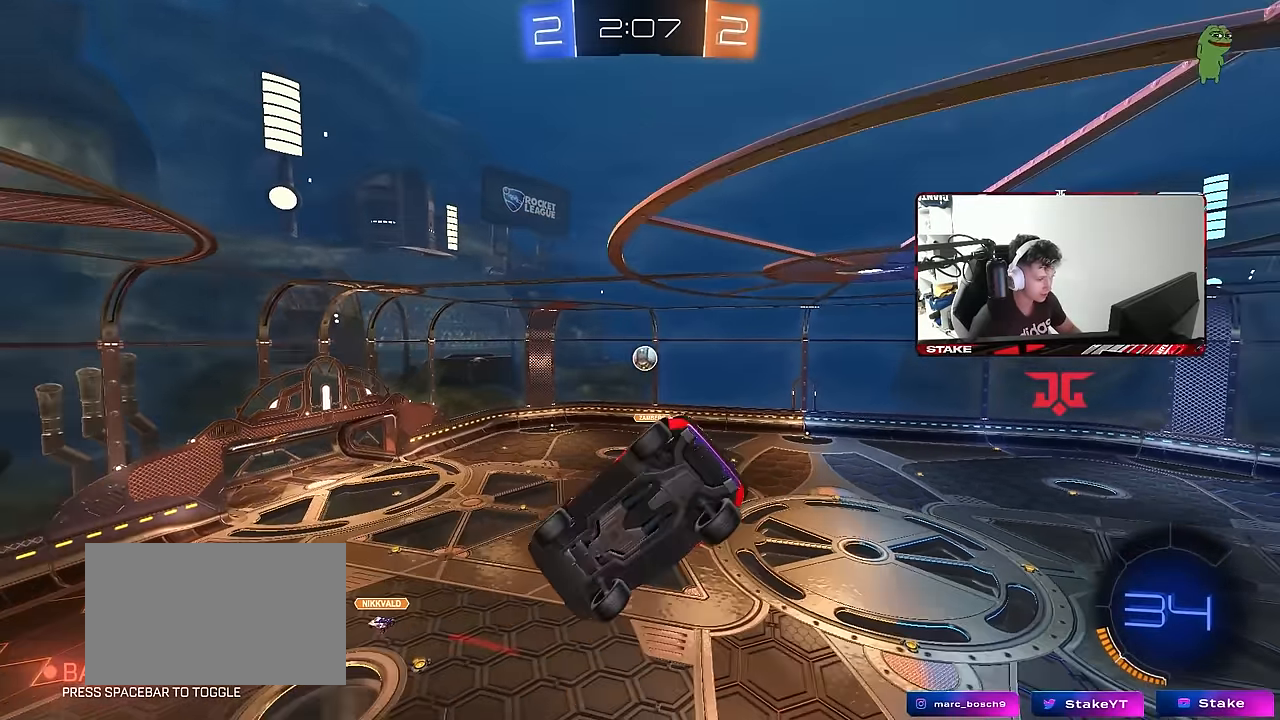
{"keys": [], "mouse": [], "mouse_move": "still", "events": [[83, "d", "down"], [117, "shift", "down"], [217, "d", "up"], [217, "shift", "up"], [217, "w", "down"], [317, "w", "up"], [400, "d", "down"], [500, "d", "up"]]}
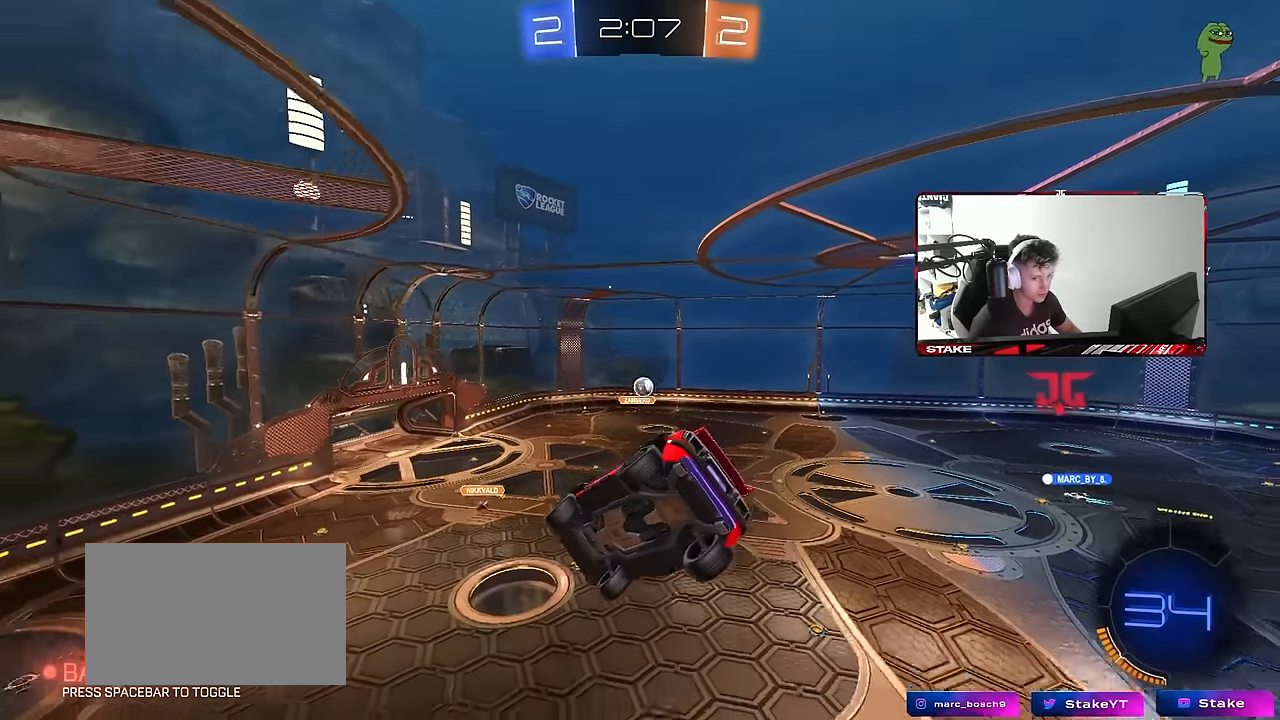
{"keys": ["w"], "mouse": [], "mouse_move": "still", "events": [[133, "w", "down"], [183, "d", "down"], [317, "d", "up"], [317, "w", "up"], [467, "w", "down"]]}
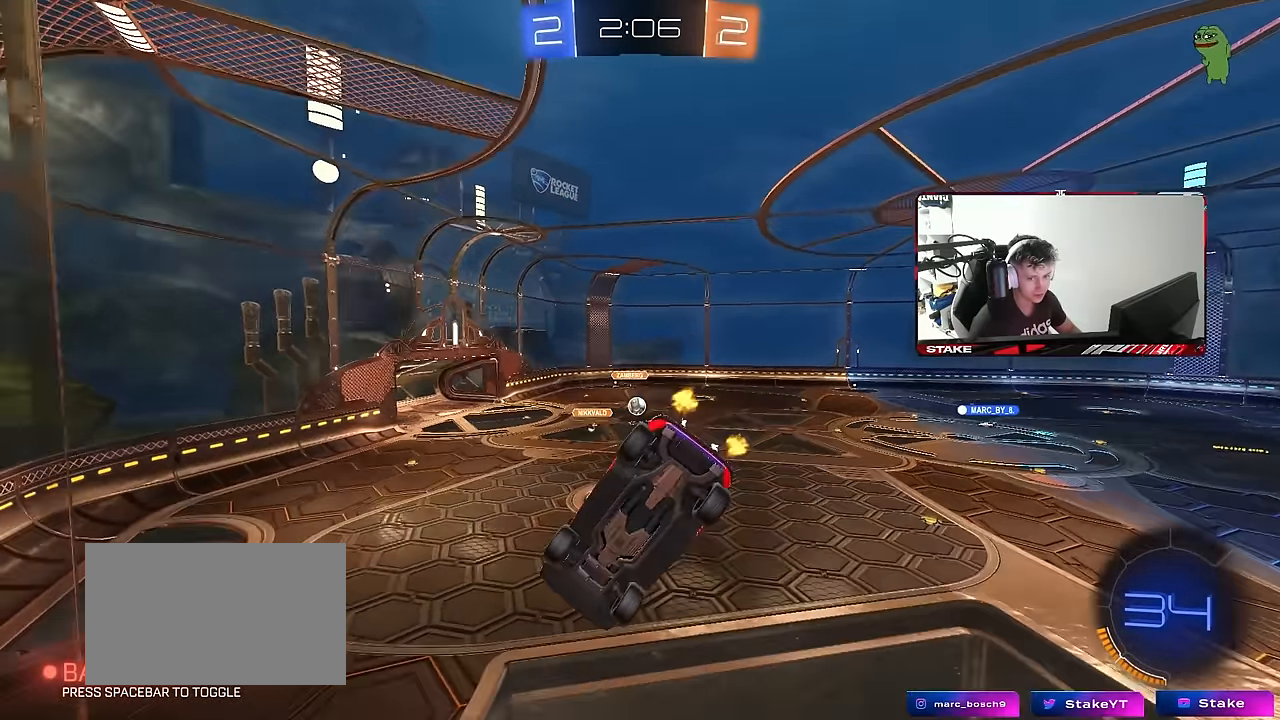
{"keys": ["d", "w"], "mouse": [], "mouse_move": "still", "events": [[17, "d", "down"], [100, "shift", "down"], [150, "shift", "up"], [300, "d", "up"], [433, "d", "down"]]}
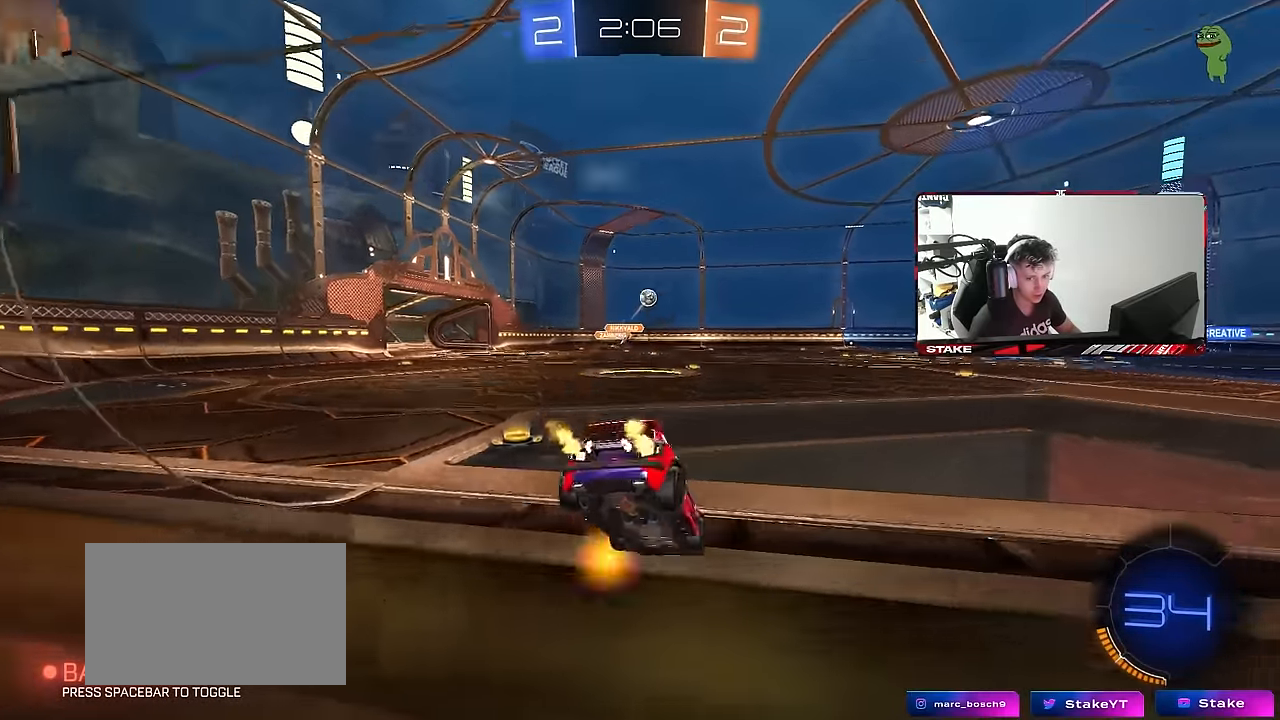
{"keys": ["d", "s", "shift"], "mouse": ["left", "right"], "mouse_move": "down-left", "events": [[317, "d", "up"], [317, "mouse_left", "down"], [317, "mouse_right", "down"], [350, "d", "down"], [350, "shift", "down"], [400, "mouse_right", "up"], [450, "mouse_right", "down"], [500, "s", "down"], [500, "w", "up"]]}
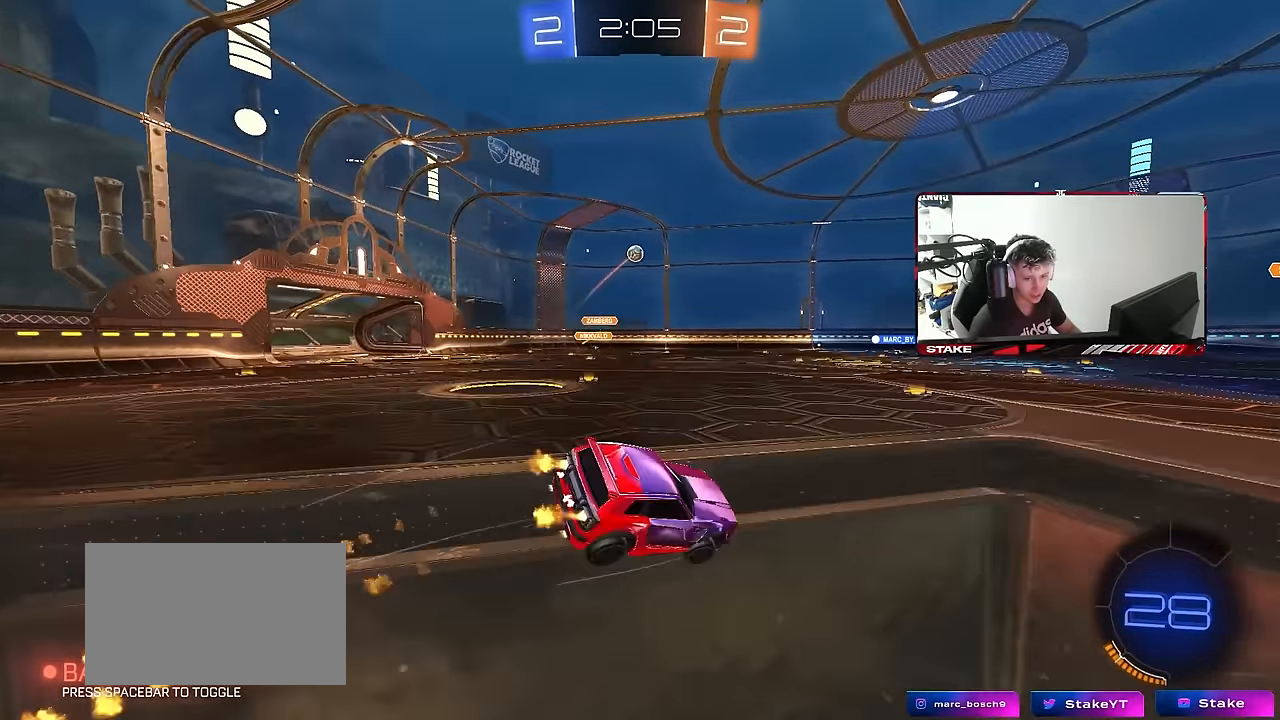
{"keys": ["d", "s", "shift"], "mouse": [], "mouse_move": "still", "events": [[133, "mouse_left", "up"], [133, "mouse_right", "up"], [233, "s", "up"], [367, "s", "down"]]}
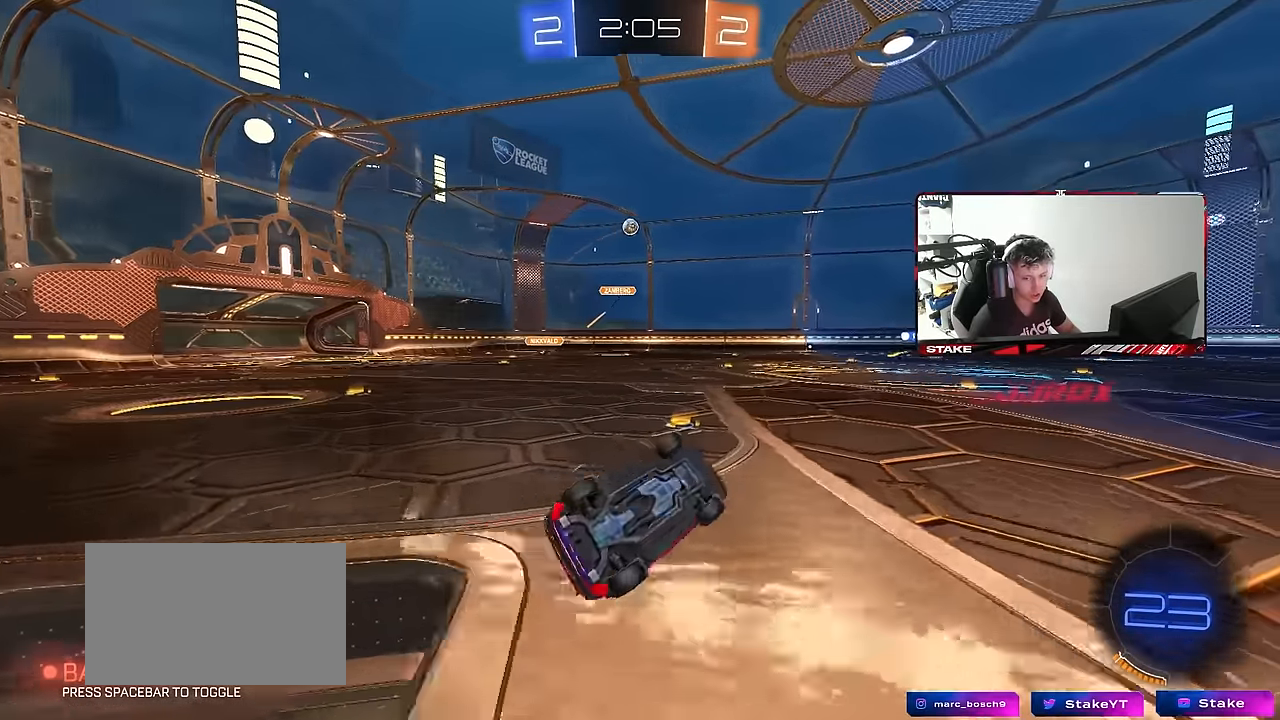
{"keys": ["w"], "mouse": [], "mouse_move": "still", "events": [[150, "s", "up"], [150, "shift", "up"], [250, "d", "up"], [483, "w", "down"]]}
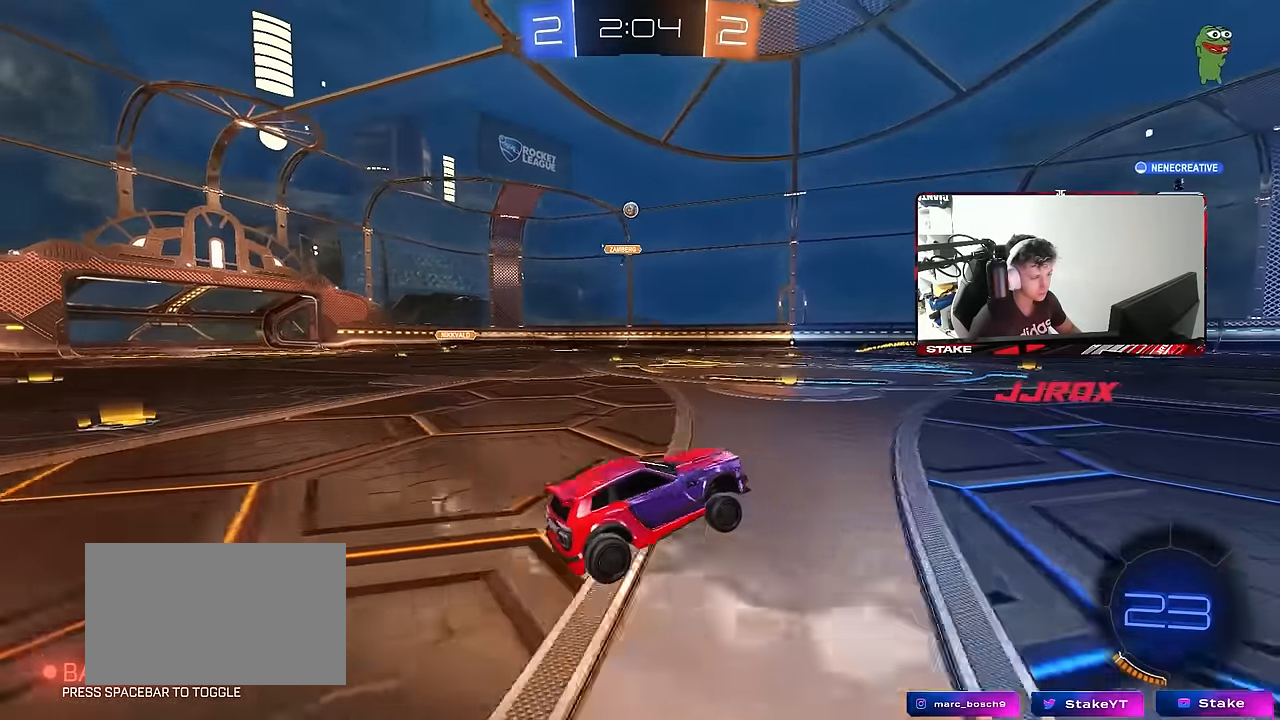
{"keys": ["a", "w"], "mouse": [], "mouse_move": "still", "events": [[400, "a", "down"]]}
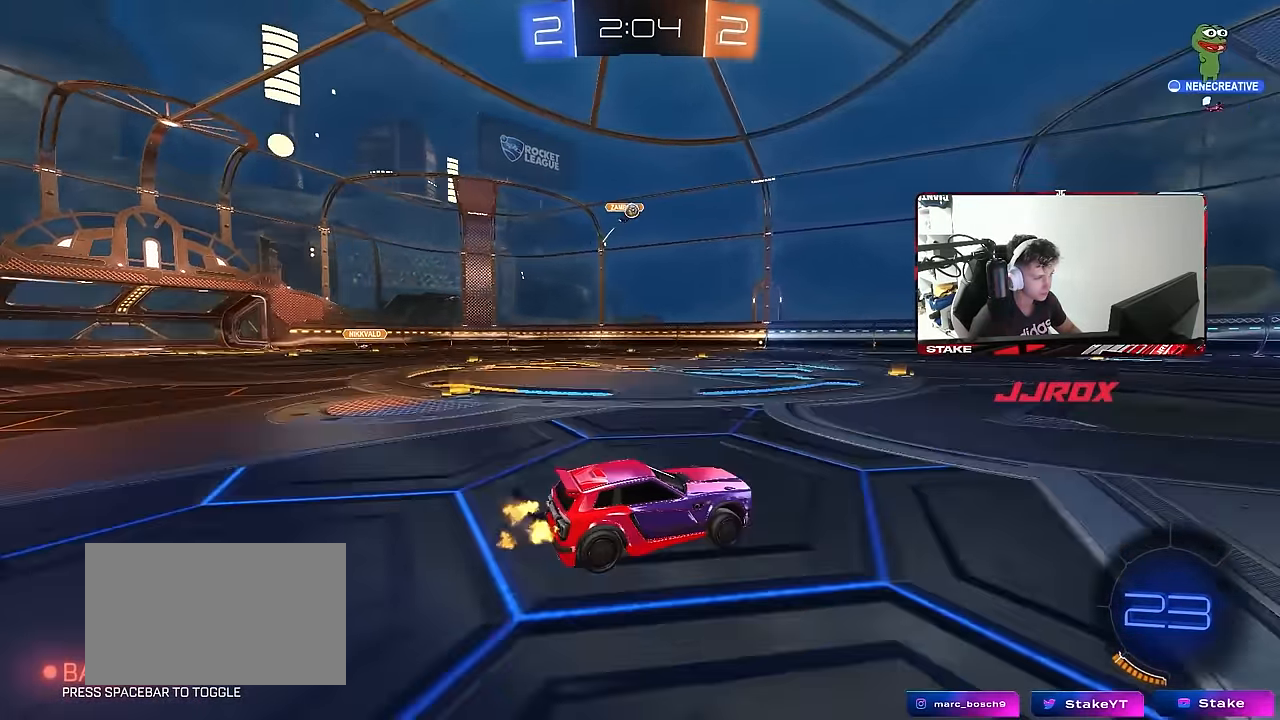
{"keys": ["d", "w"], "mouse": [], "mouse_move": "still", "events": [[83, "a", "up"], [83, "d", "down"], [283, "d", "up"], [467, "d", "down"]]}
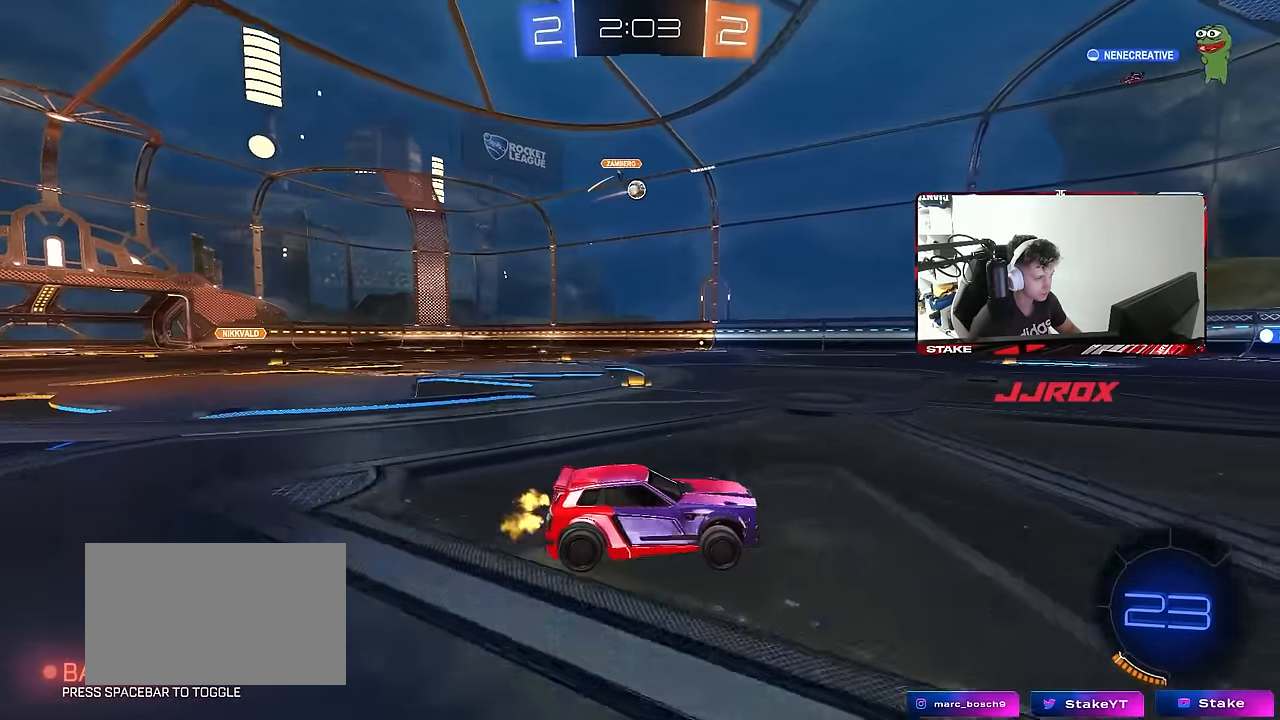
{"keys": ["a", "w"], "mouse": [], "mouse_move": "still", "events": [[67, "d", "up"], [100, "a", "down"], [100, "shift", "down"], [300, "shift", "up"]]}
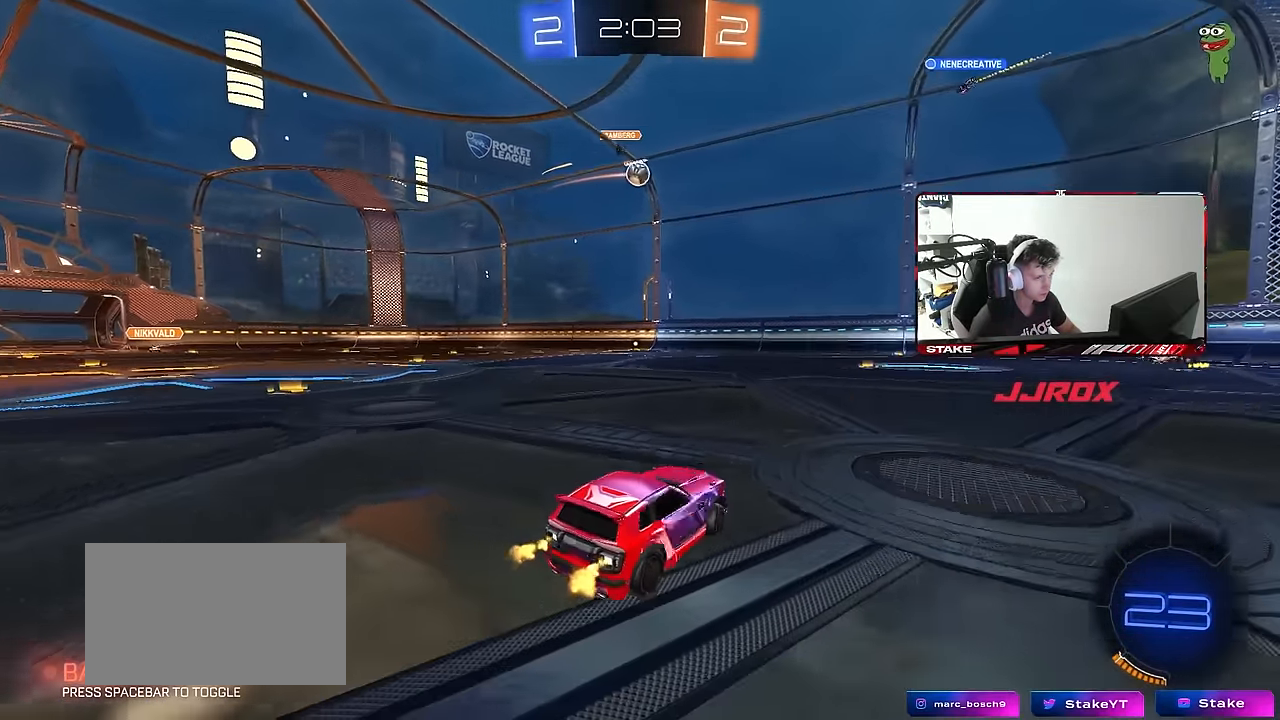
{"keys": ["a", "w"], "mouse": [], "mouse_move": "still", "events": []}
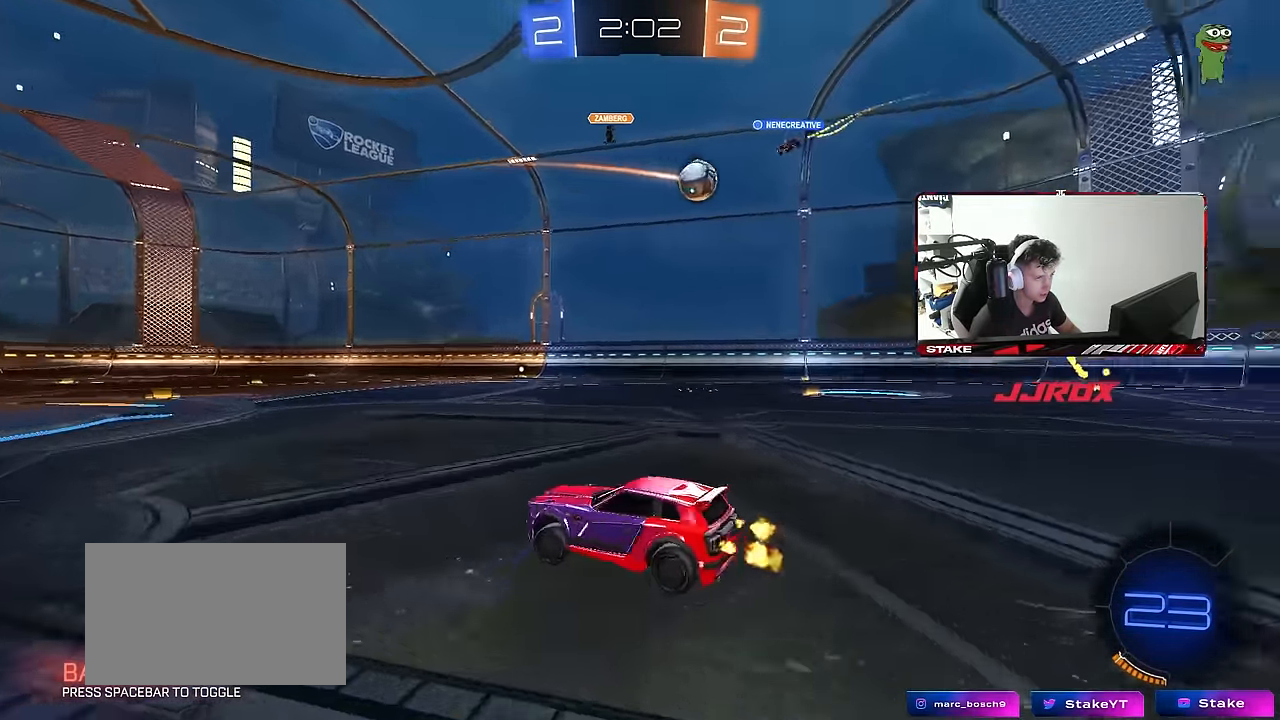
{"keys": ["w"], "mouse": [], "mouse_move": "still", "events": [[233, "a", "up"]]}
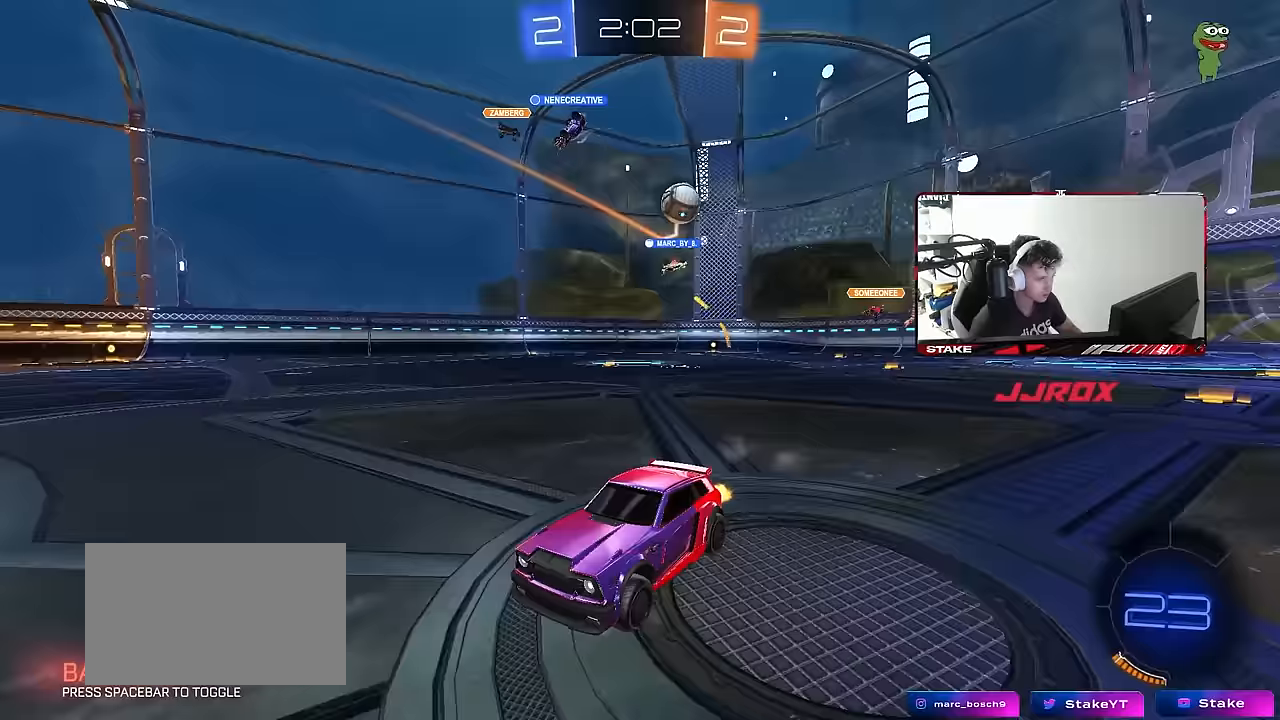
{"keys": ["a", "shift", "w"], "mouse": [], "mouse_move": "still", "events": [[100, "a", "down"], [100, "shift", "down"], [250, "shift", "up"], [433, "shift", "down"]]}
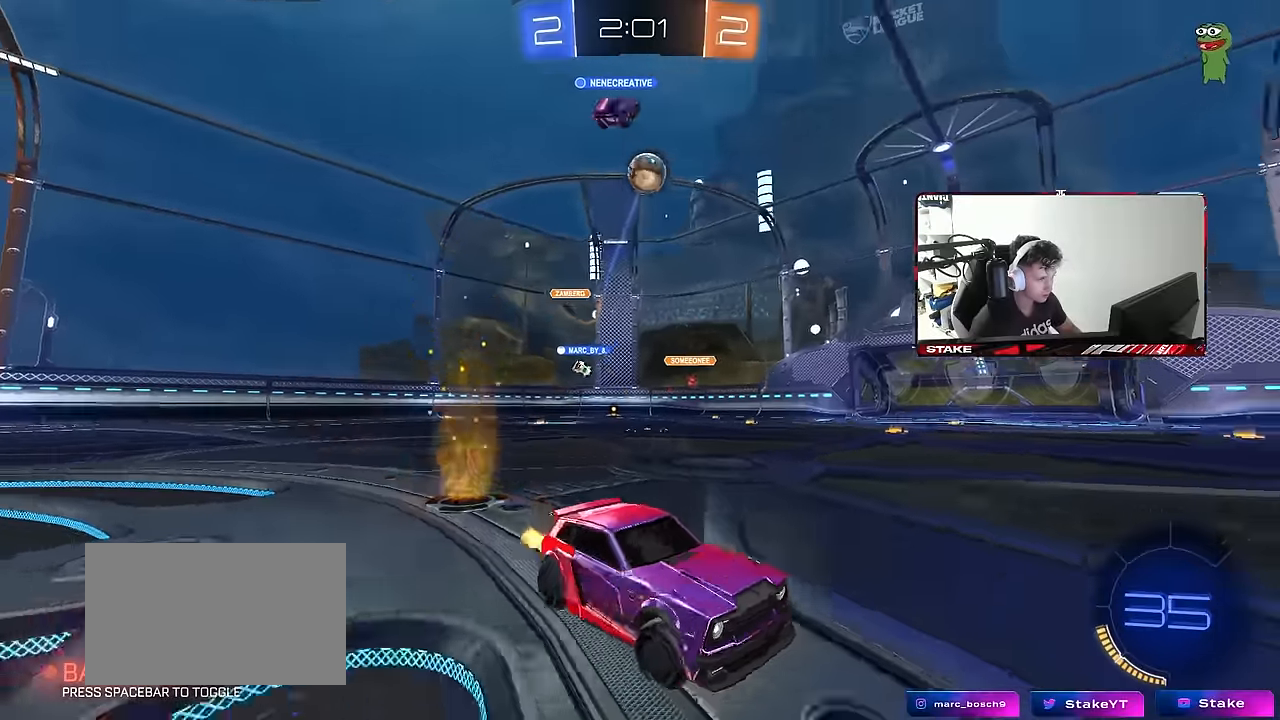
{"keys": ["a", "s", "shift"], "mouse": ["left", "right"], "mouse_move": "down-left", "events": [[33, "mouse_left", "down"], [33, "shift", "up"], [317, "mouse_right", "down"], [317, "space", "down"], [350, "shift", "down"], [500, "s", "down"], [500, "space", "up"], [500, "w", "up"]]}
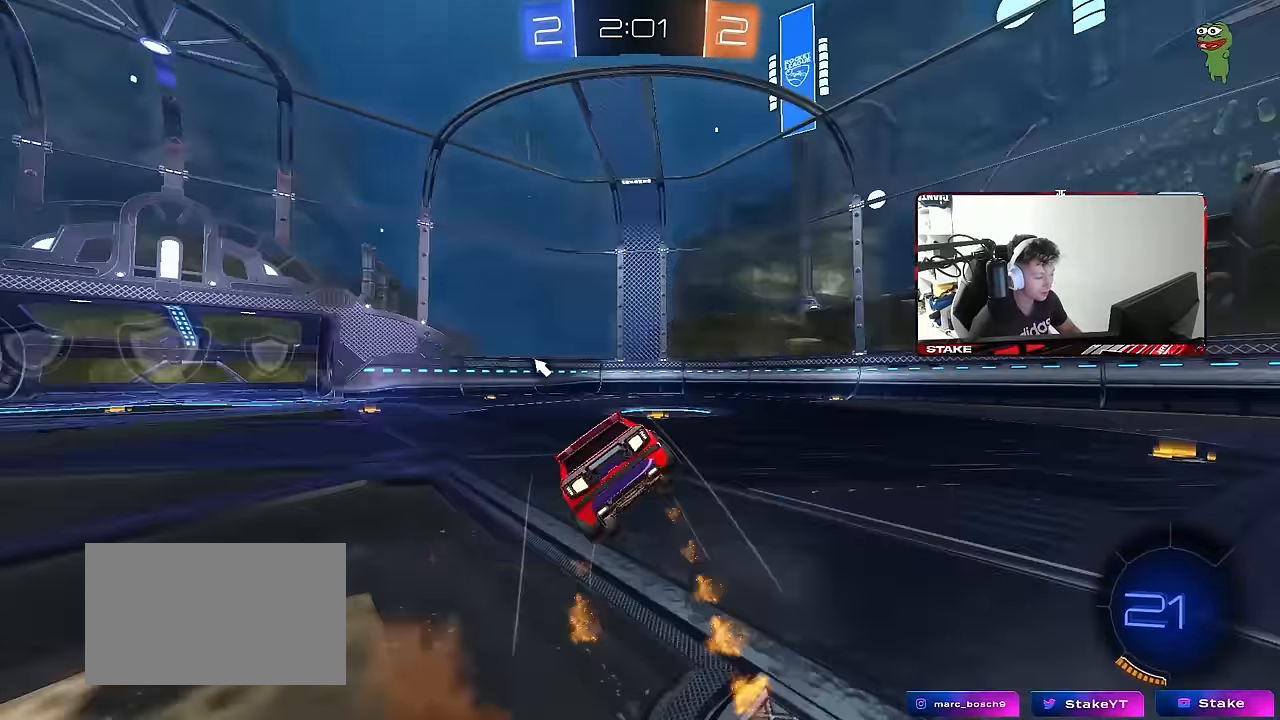
{"keys": ["a", "s", "shift"], "mouse": ["left"], "mouse_move": "still", "events": [[100, "mouse_right", "up"], [233, "s", "up"], [367, "s", "down"]]}
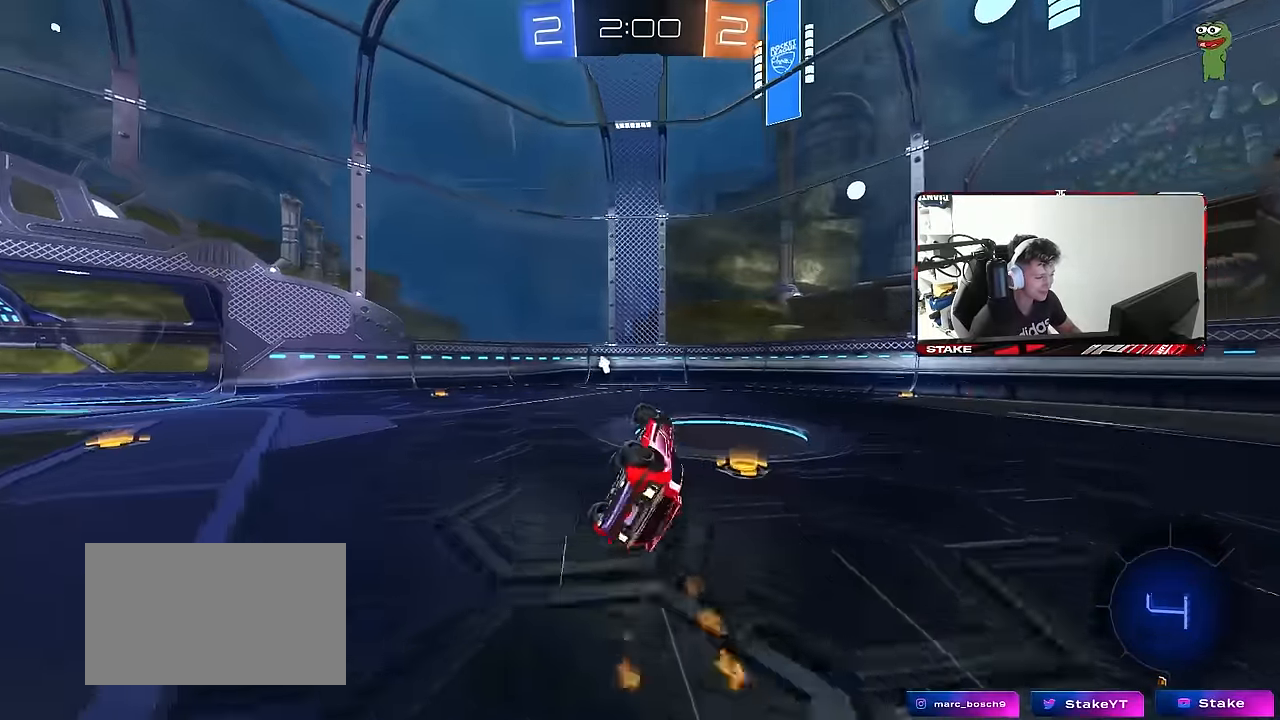
{"keys": ["d", "w"], "mouse": [], "mouse_move": "still", "events": [[17, "mouse_left", "up"], [150, "shift", "up"], [200, "a", "up"], [200, "s", "up"], [333, "d", "down"], [333, "w", "down"]]}